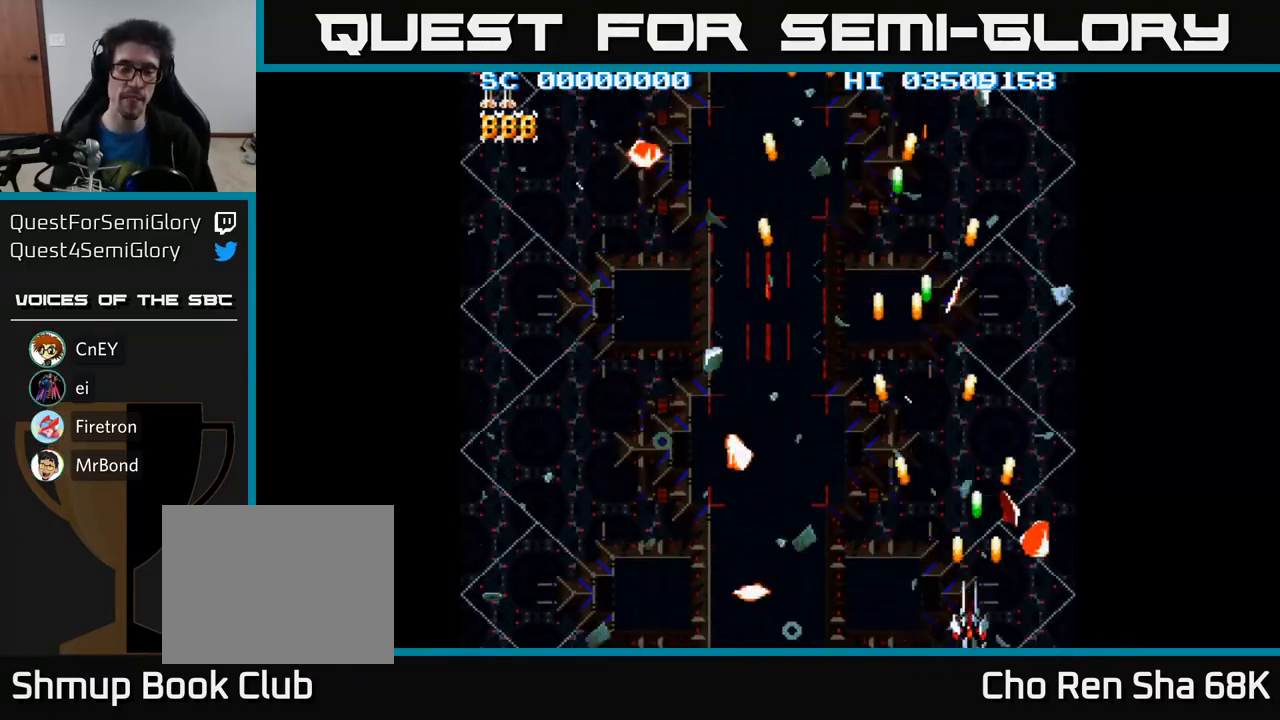
Gameplay with a controller (Xbox layout); each line is a JSON object with the inputs held at the frame after it. "events" lists button and stick changes between this image and that frame as [ms after this image, input, new state], when the widget could be followed in between. Not read: left_stick right_stick.
{"buttons": ["A", "DPAD_LEFT"], "events": []}
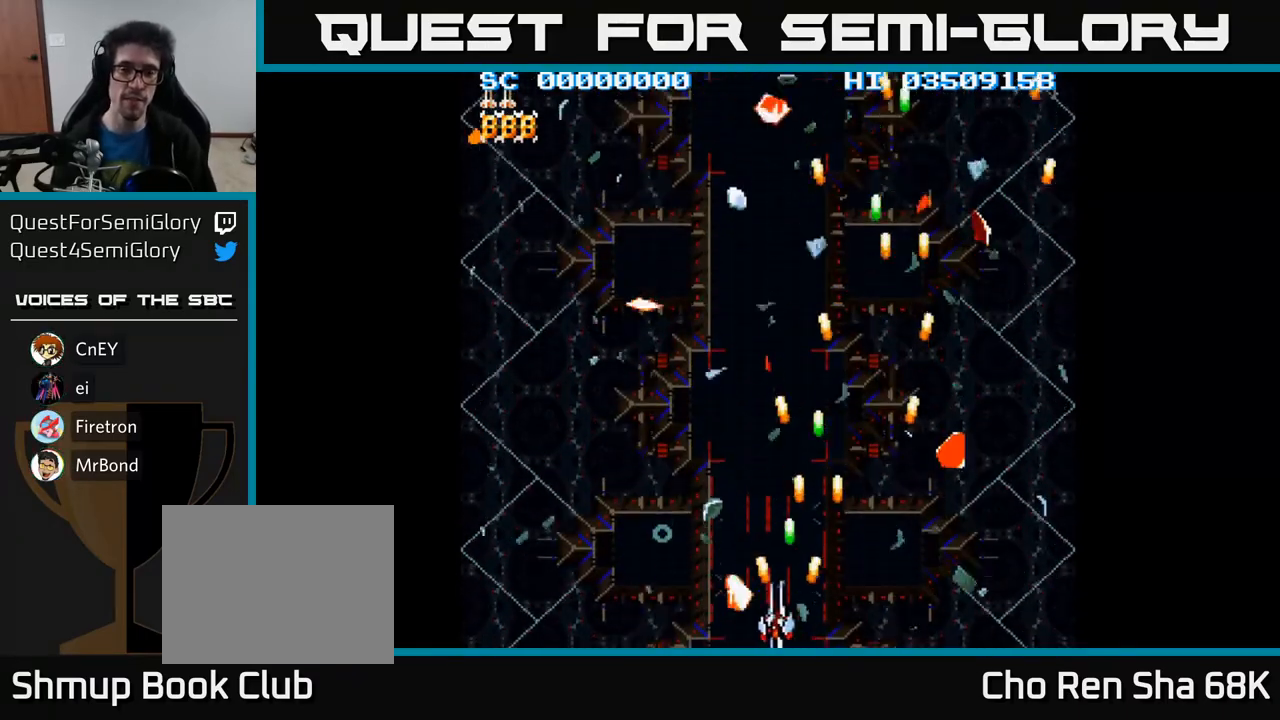
{"buttons": ["A", "DPAD_LEFT"], "events": []}
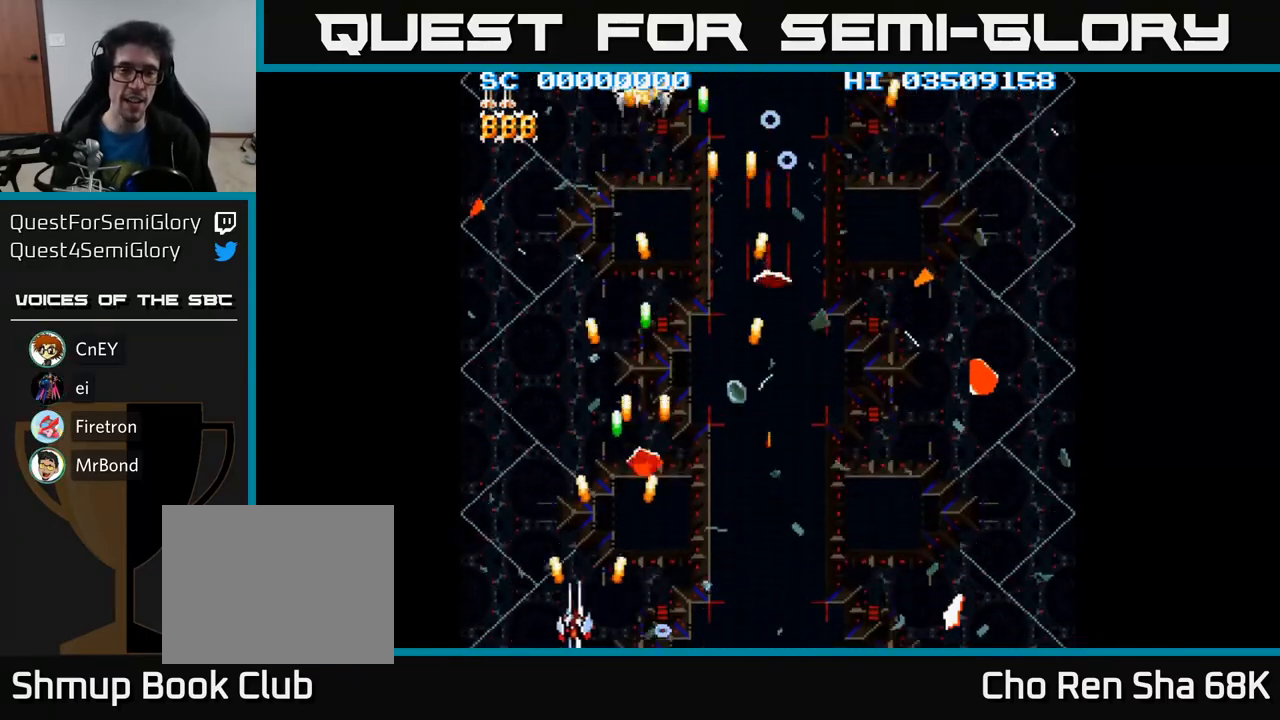
{"buttons": ["A", "DPAD_RIGHT"], "events": [[117, "DPAD_LEFT", "up"], [167, "DPAD_RIGHT", "down"]]}
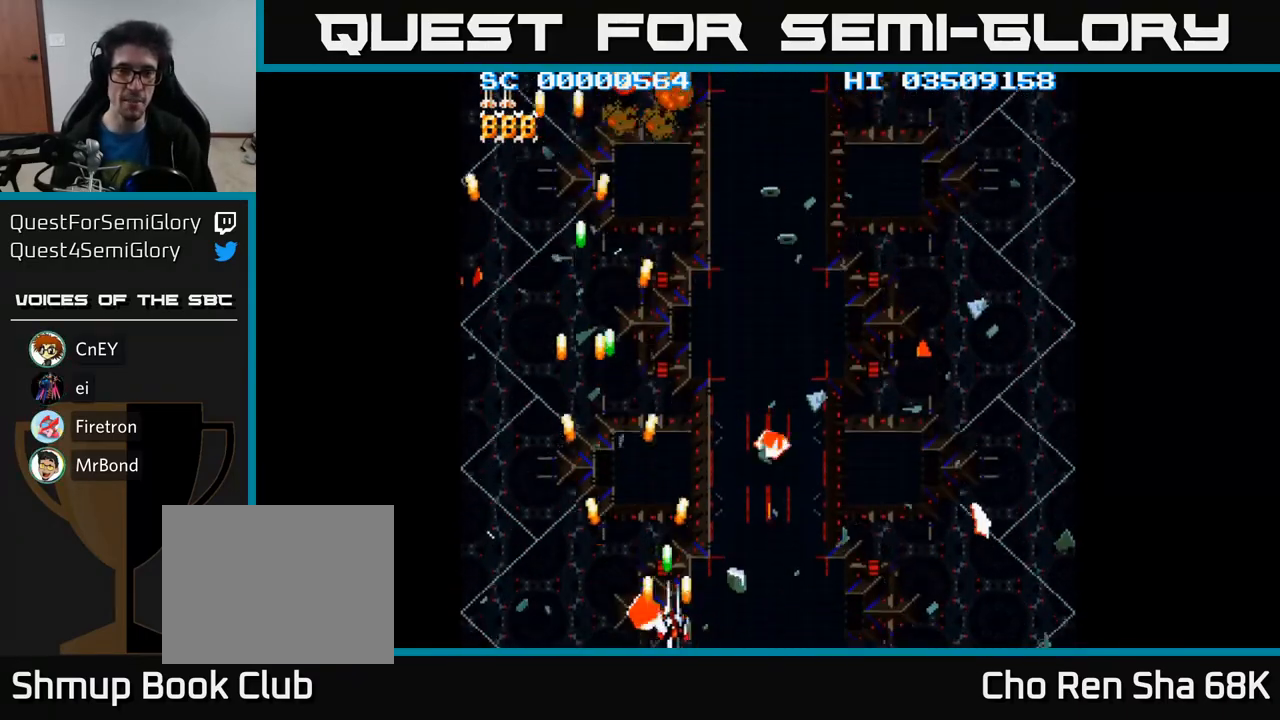
{"buttons": ["A", "DPAD_RIGHT"], "events": []}
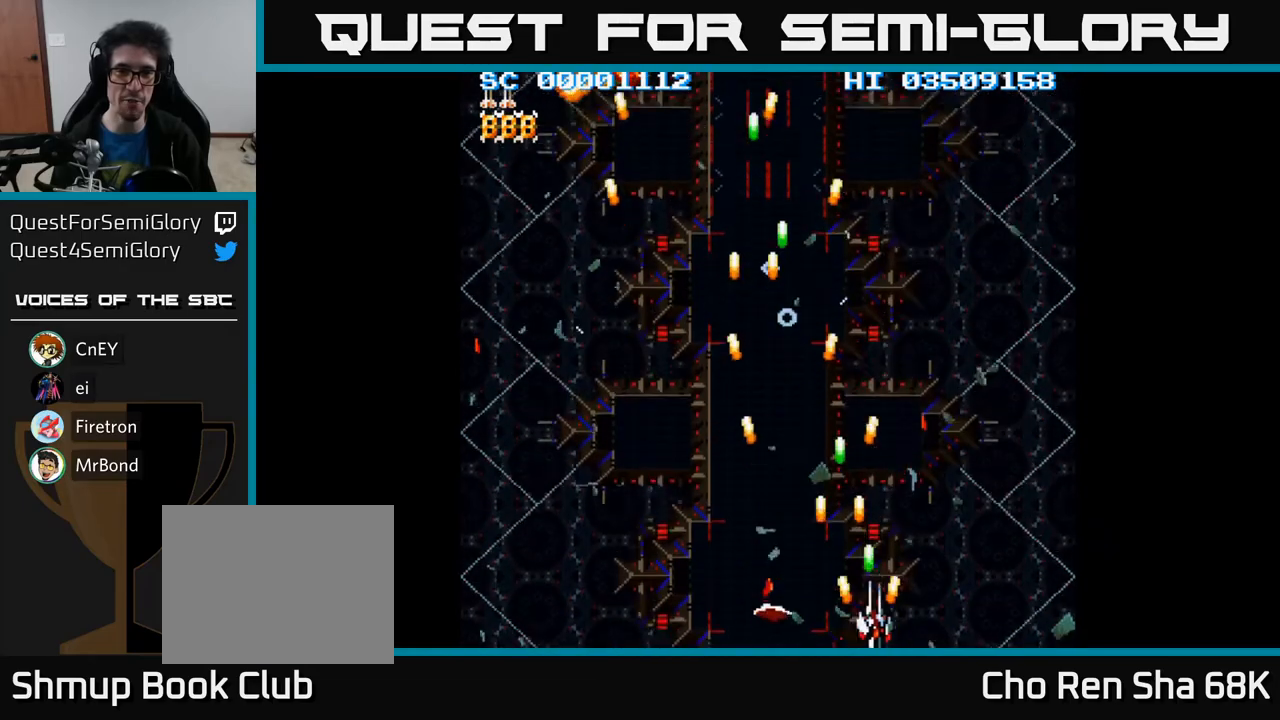
{"buttons": ["A"], "events": [[500, "DPAD_RIGHT", "up"]]}
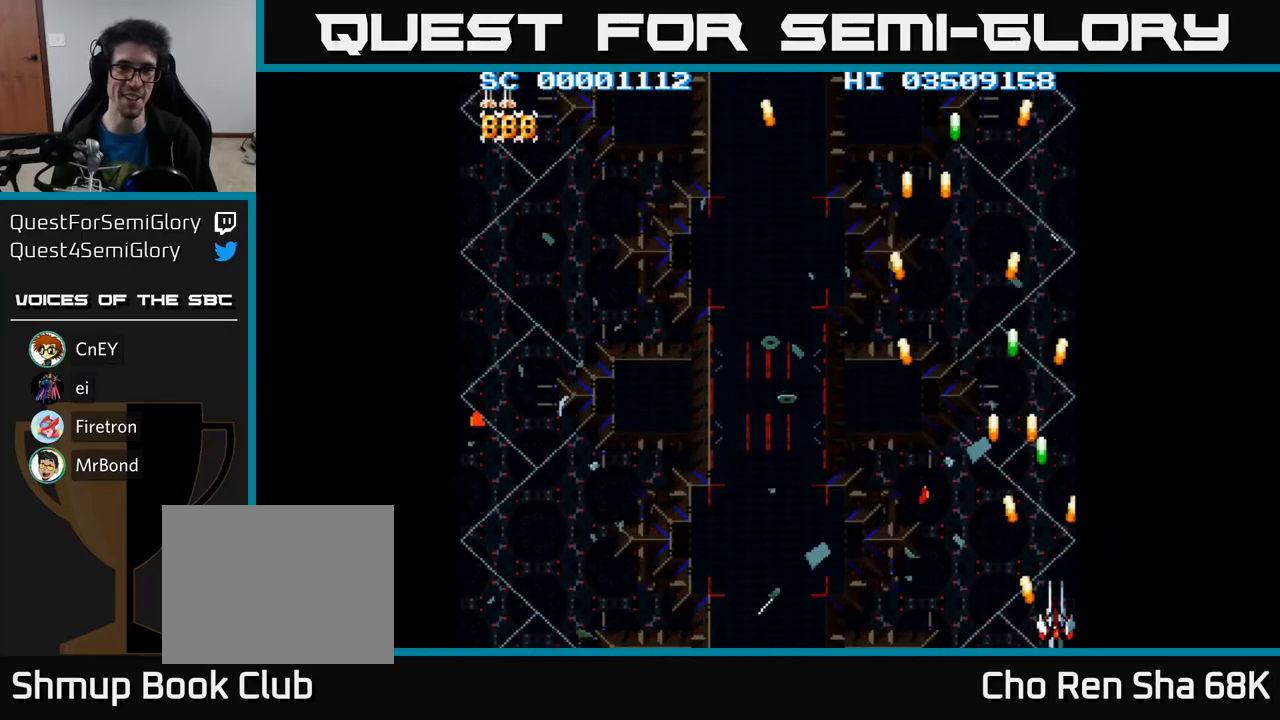
{"buttons": ["A", "DPAD_LEFT"], "events": [[100, "DPAD_LEFT", "down"]]}
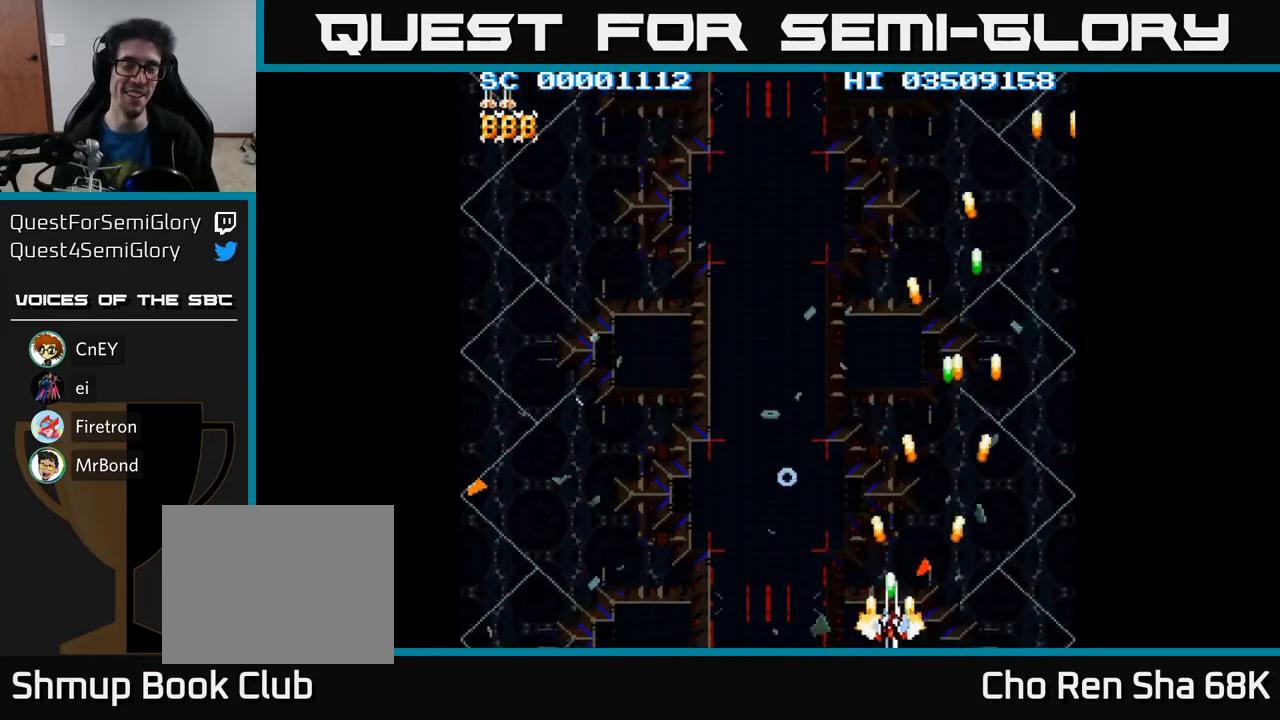
{"buttons": ["A", "DPAD_LEFT"], "events": []}
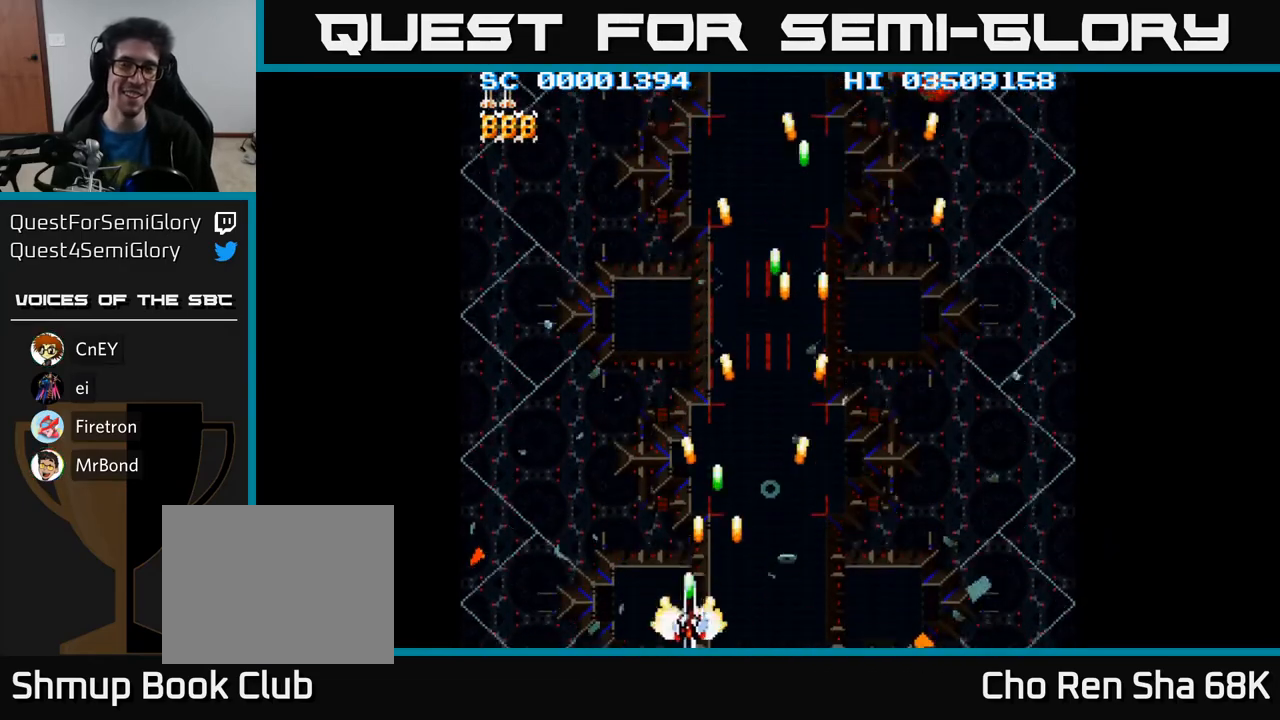
{"buttons": ["A", "DPAD_RIGHT"], "events": [[283, "DPAD_LEFT", "up"], [300, "DPAD_RIGHT", "down"]]}
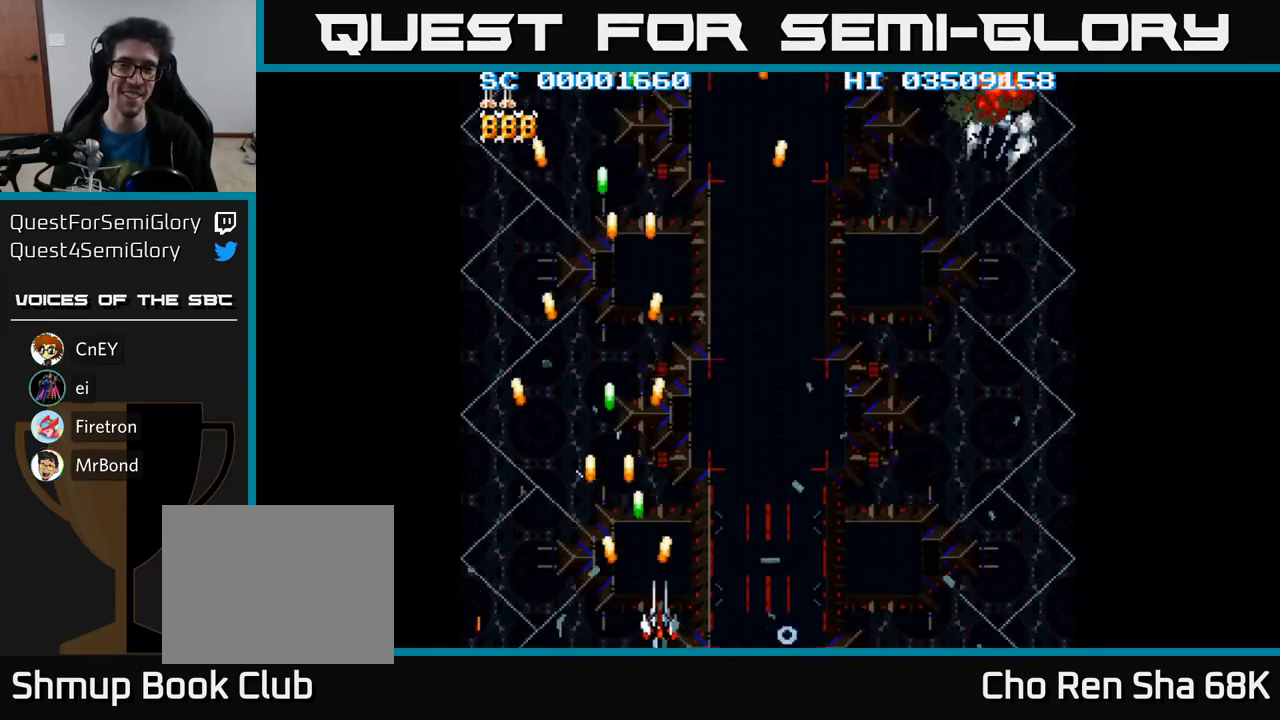
{"buttons": ["A", "DPAD_RIGHT"], "events": []}
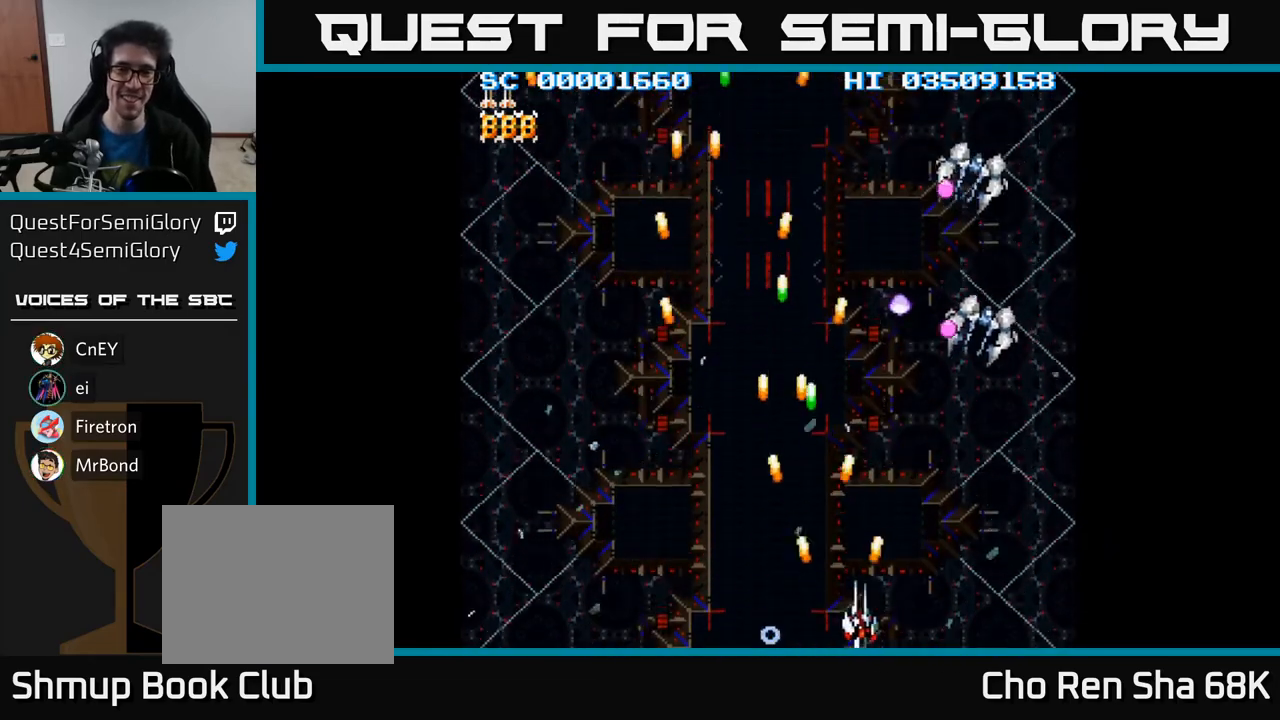
{"buttons": ["A", "DPAD_UP"], "events": [[483, "DPAD_RIGHT", "up"], [483, "DPAD_UP", "down"]]}
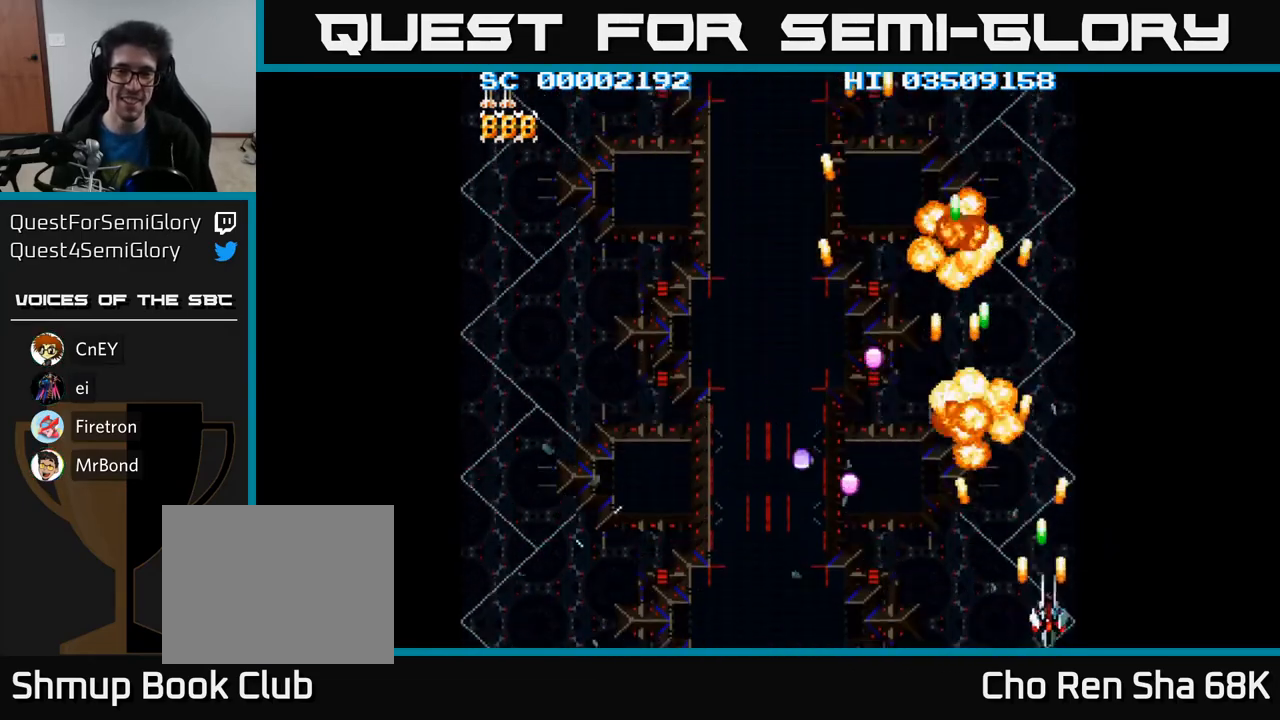
{"buttons": ["A", "DPAD_LEFT"], "events": [[167, "DPAD_LEFT", "down"], [300, "DPAD_UP", "up"]]}
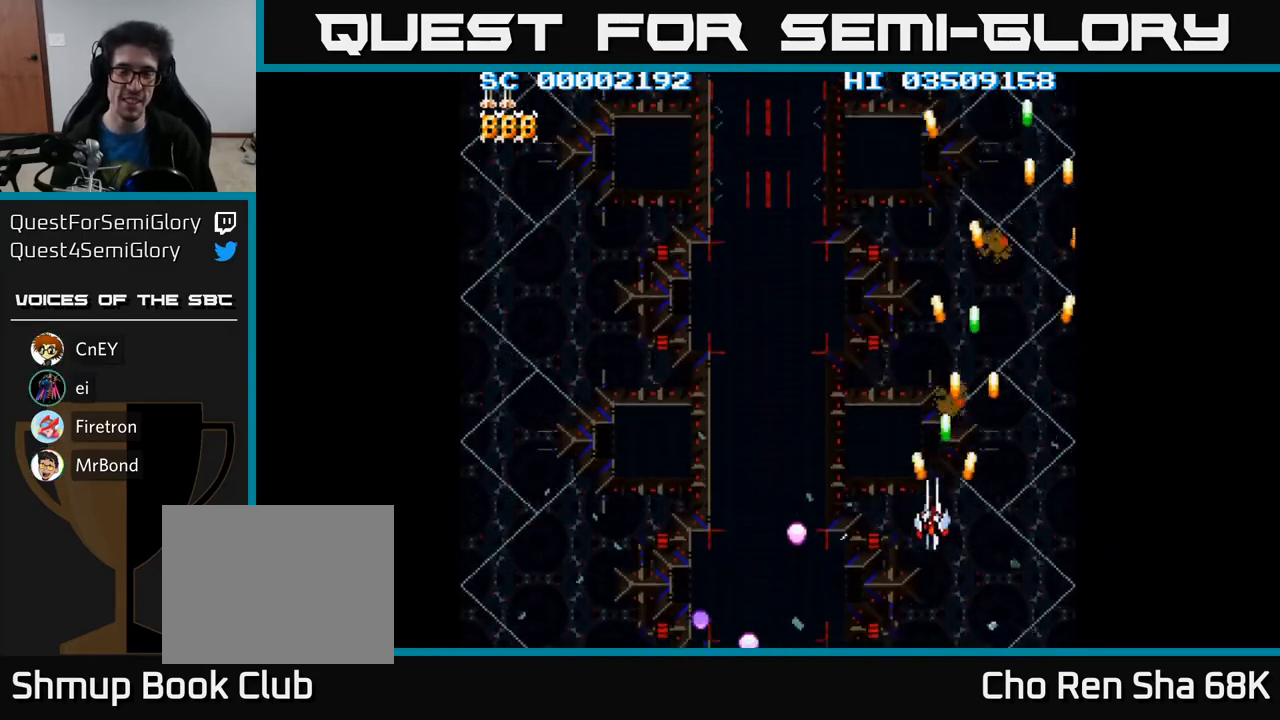
{"buttons": ["A", "DPAD_LEFT"], "events": []}
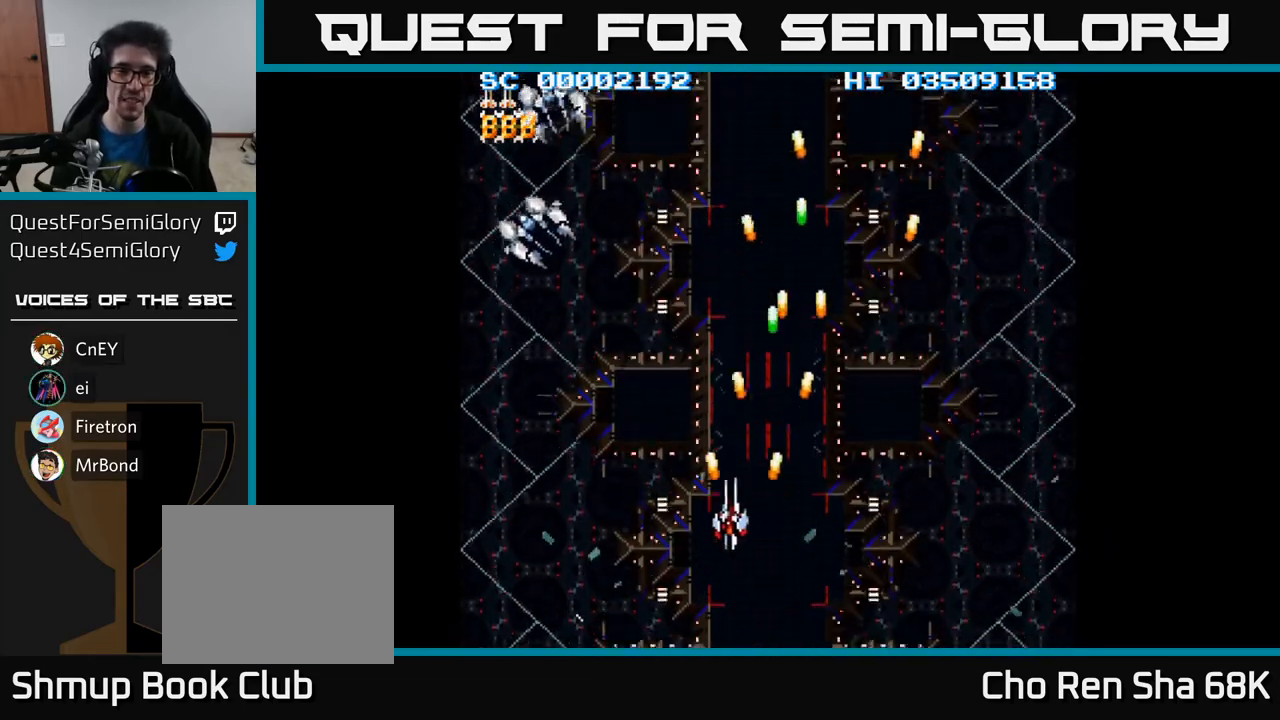
{"buttons": ["A", "DPAD_DOWN"], "events": [[400, "DPAD_DOWN", "down"], [417, "DPAD_LEFT", "up"]]}
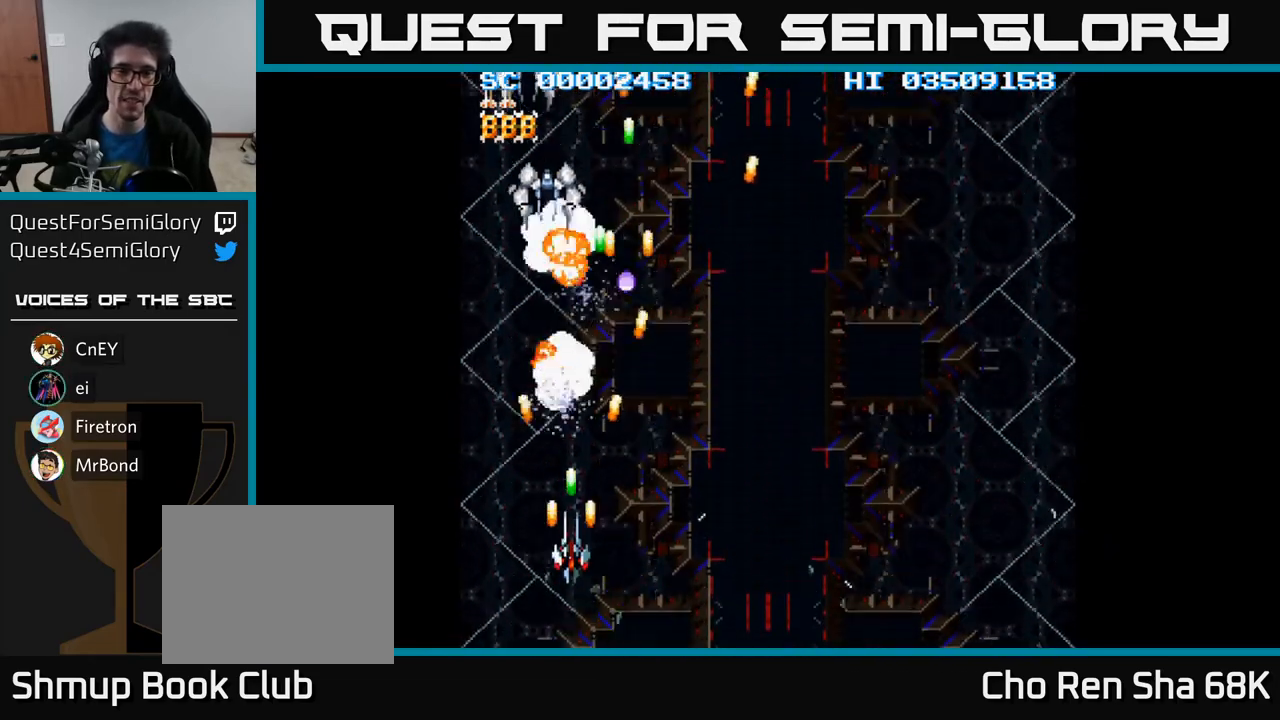
{"buttons": ["A", "DPAD_UP"], "events": [[167, "DPAD_RIGHT", "down"], [183, "DPAD_DOWN", "up"], [483, "DPAD_RIGHT", "up"], [483, "DPAD_UP", "down"]]}
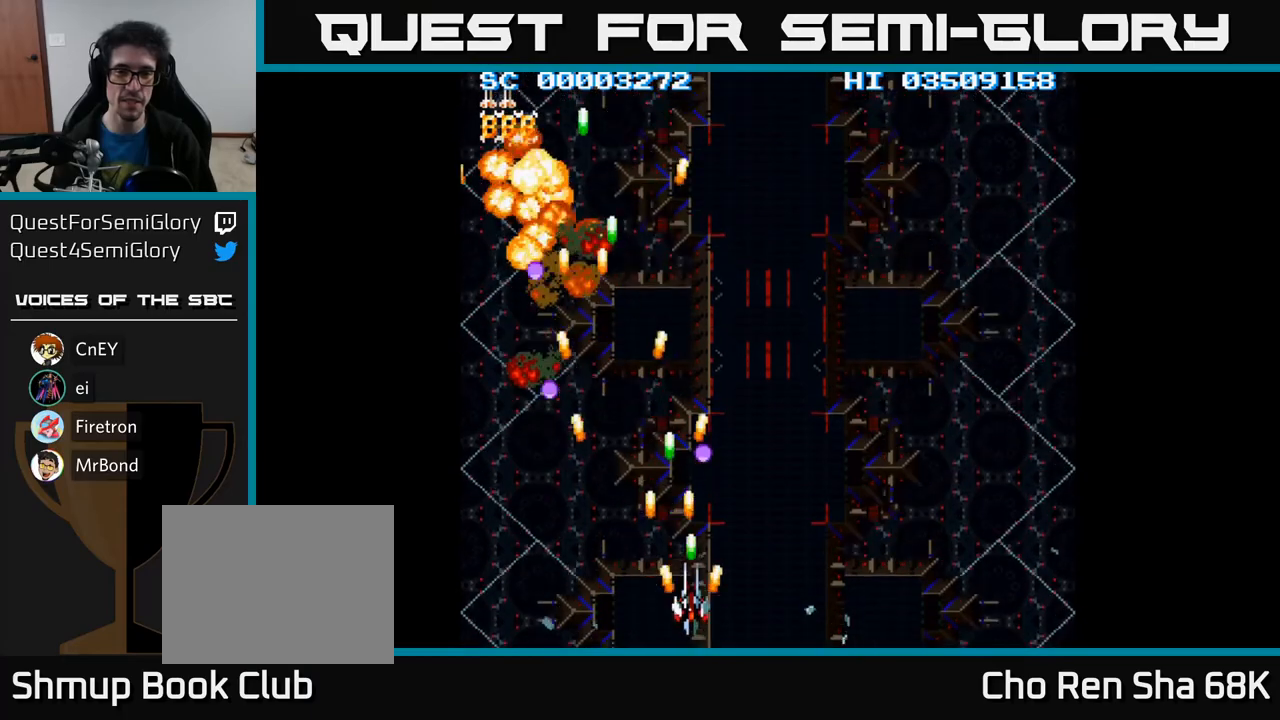
{"buttons": ["A", "DPAD_RIGHT"], "events": [[233, "DPAD_RIGHT", "down"], [283, "DPAD_UP", "up"]]}
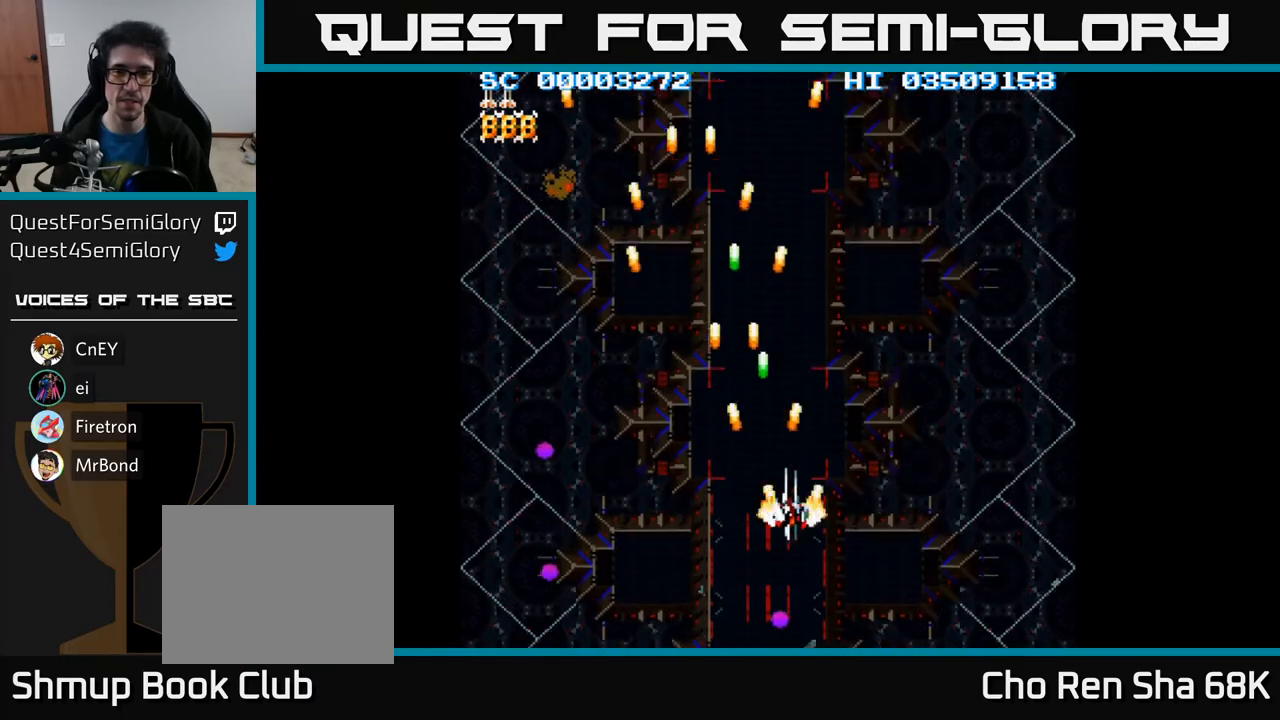
{"buttons": ["A", "DPAD_DOWN", "DPAD_RIGHT"], "events": [[133, "DPAD_DOWN", "down"]]}
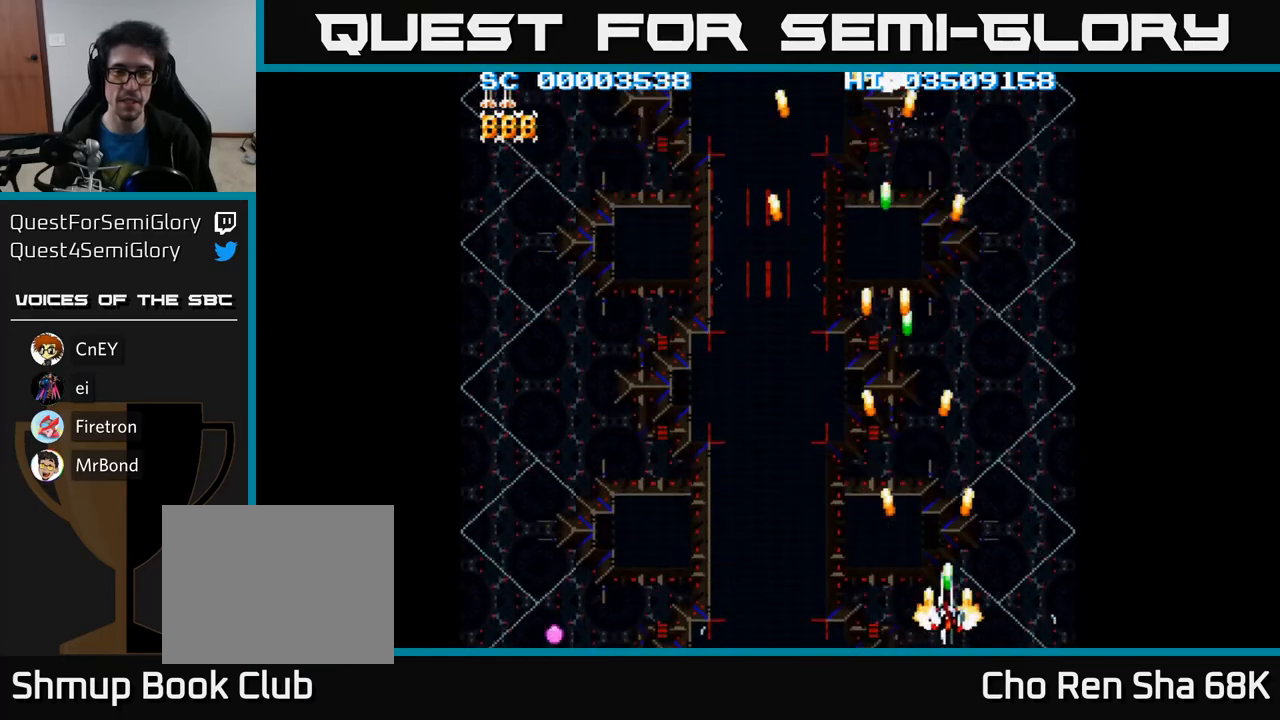
{"buttons": ["A", "DPAD_UP", "DPAD_LEFT"], "events": [[117, "DPAD_DOWN", "up"], [333, "DPAD_RIGHT", "up"], [383, "DPAD_LEFT", "down"], [400, "DPAD_UP", "down"]]}
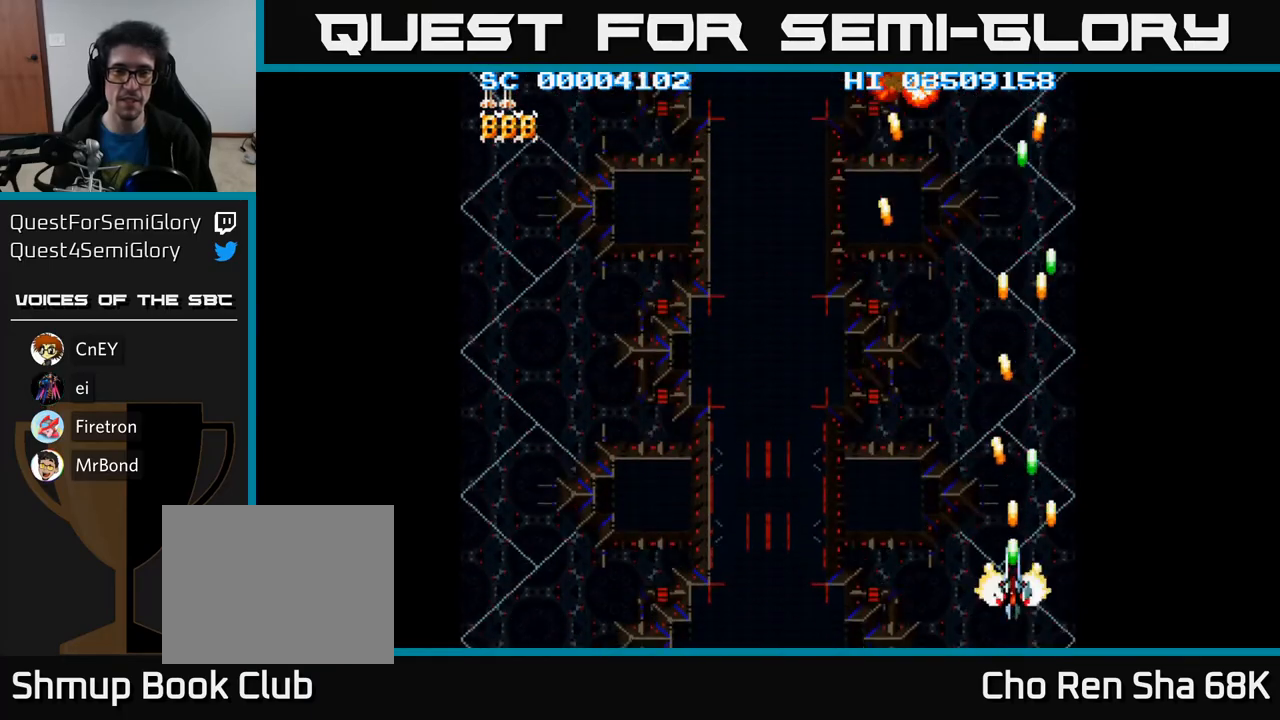
{"buttons": ["A", "DPAD_DOWN"], "events": [[67, "DPAD_LEFT", "up"], [350, "DPAD_UP", "up"], [400, "DPAD_DOWN", "down"]]}
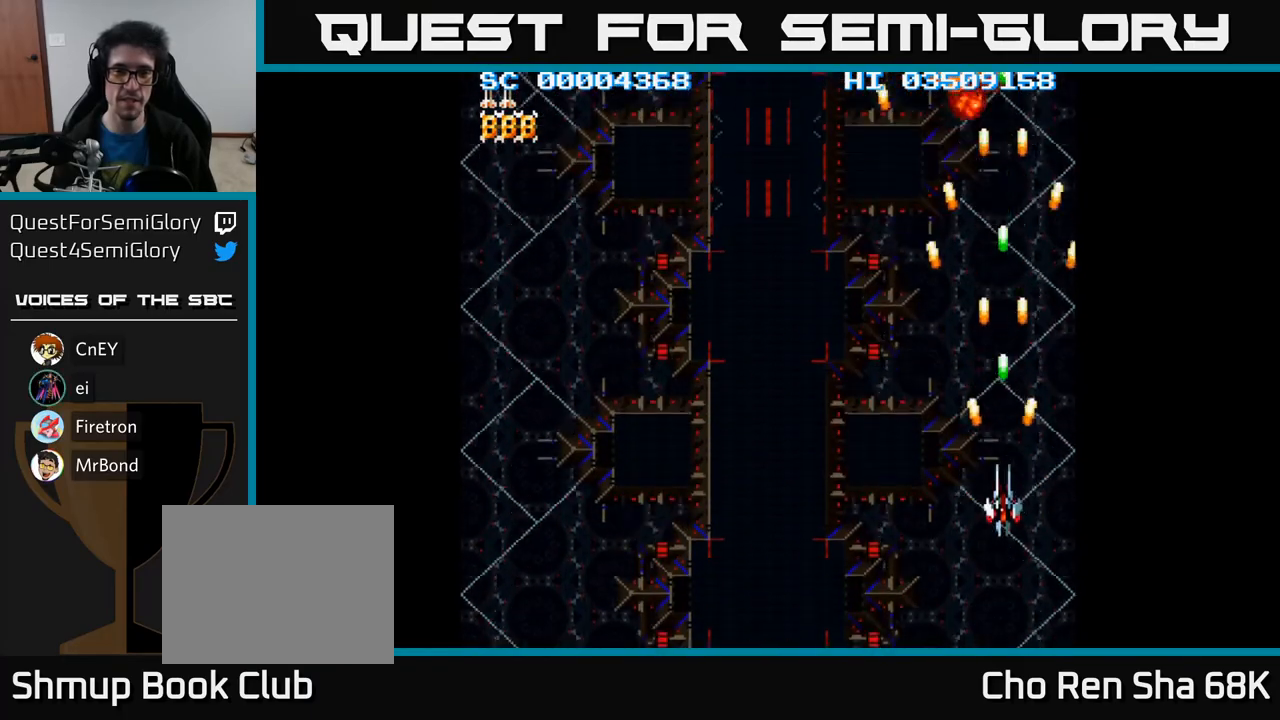
{"buttons": ["A", "DPAD_LEFT"], "events": [[383, "DPAD_DOWN", "up"], [383, "DPAD_LEFT", "down"]]}
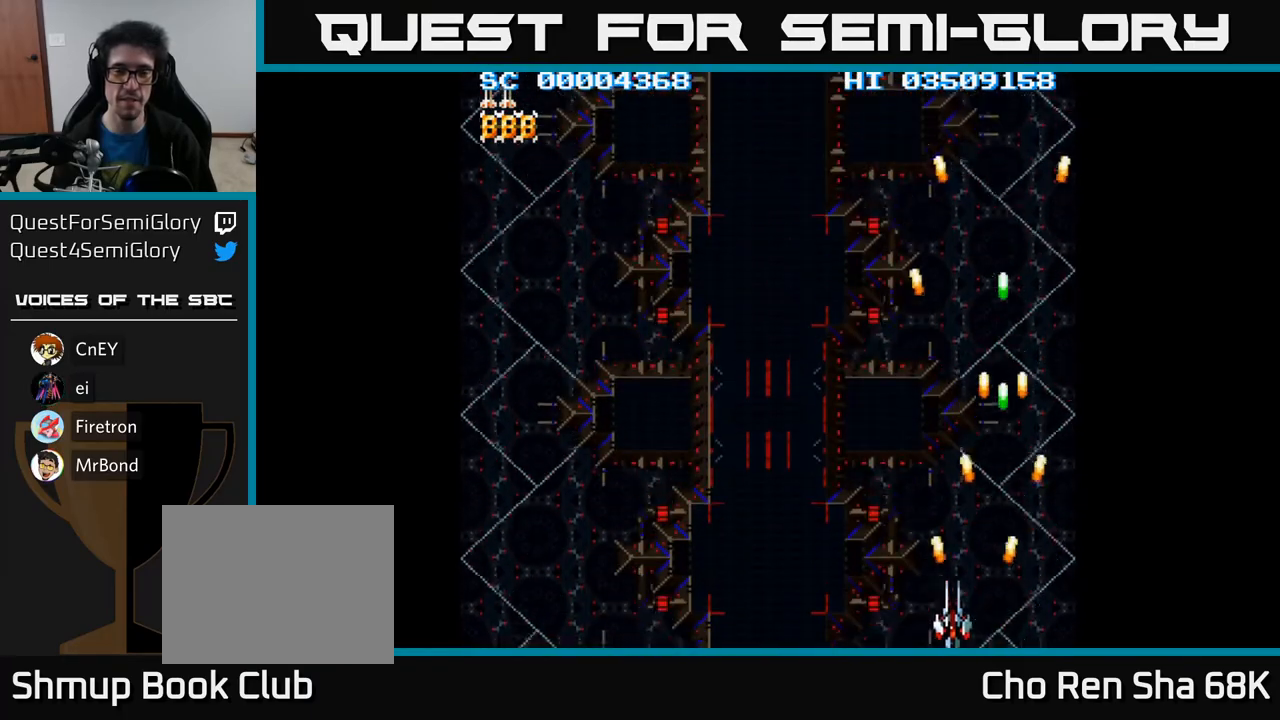
{"buttons": ["A", "DPAD_LEFT"], "events": [[33, "DPAD_UP", "down"], [267, "DPAD_UP", "up"]]}
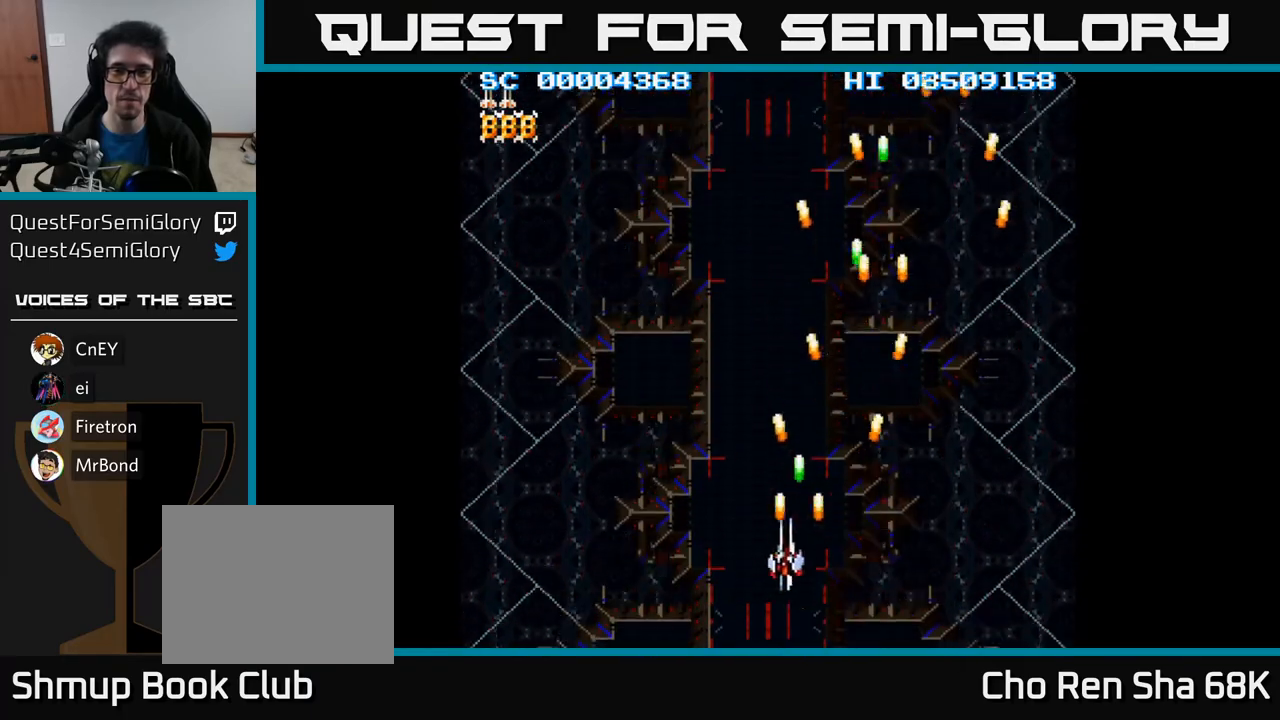
{"buttons": ["A", "DPAD_LEFT"], "events": []}
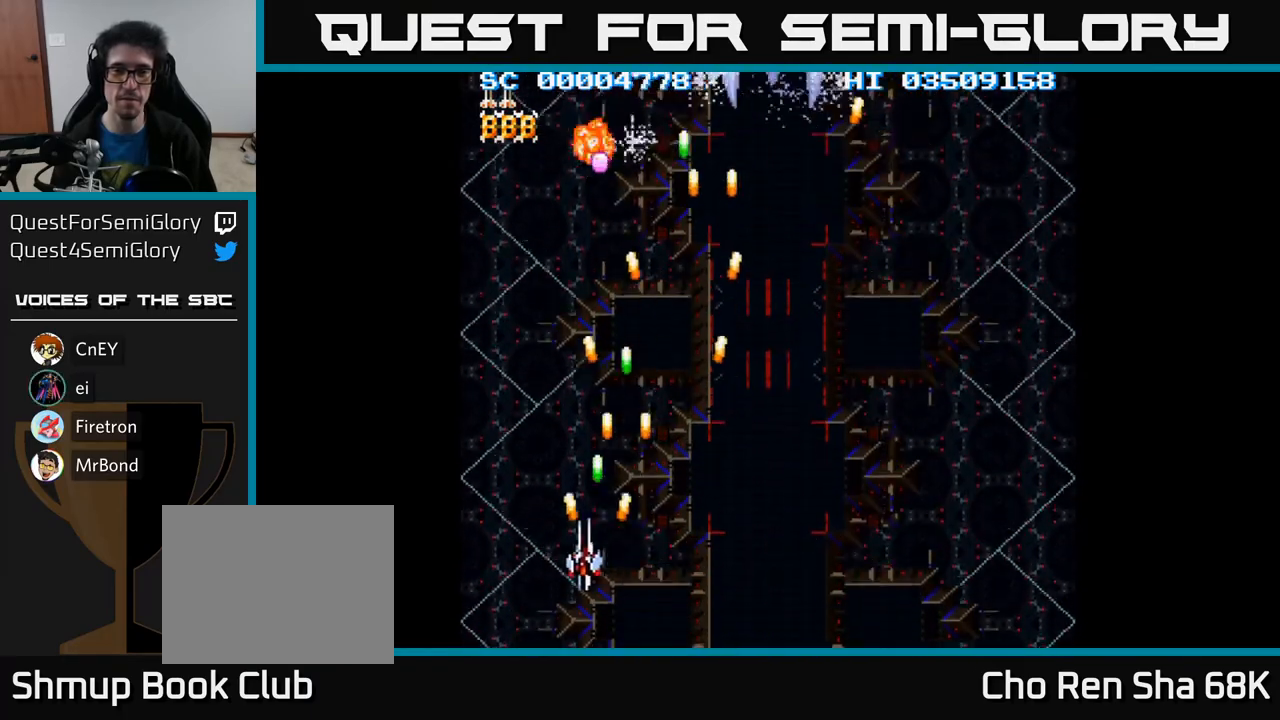
{"buttons": ["A", "DPAD_UP", "DPAD_RIGHT"], "events": [[150, "DPAD_DOWN", "down"], [150, "DPAD_LEFT", "up"], [183, "DPAD_DOWN", "up"], [183, "DPAD_RIGHT", "down"], [483, "DPAD_UP", "down"]]}
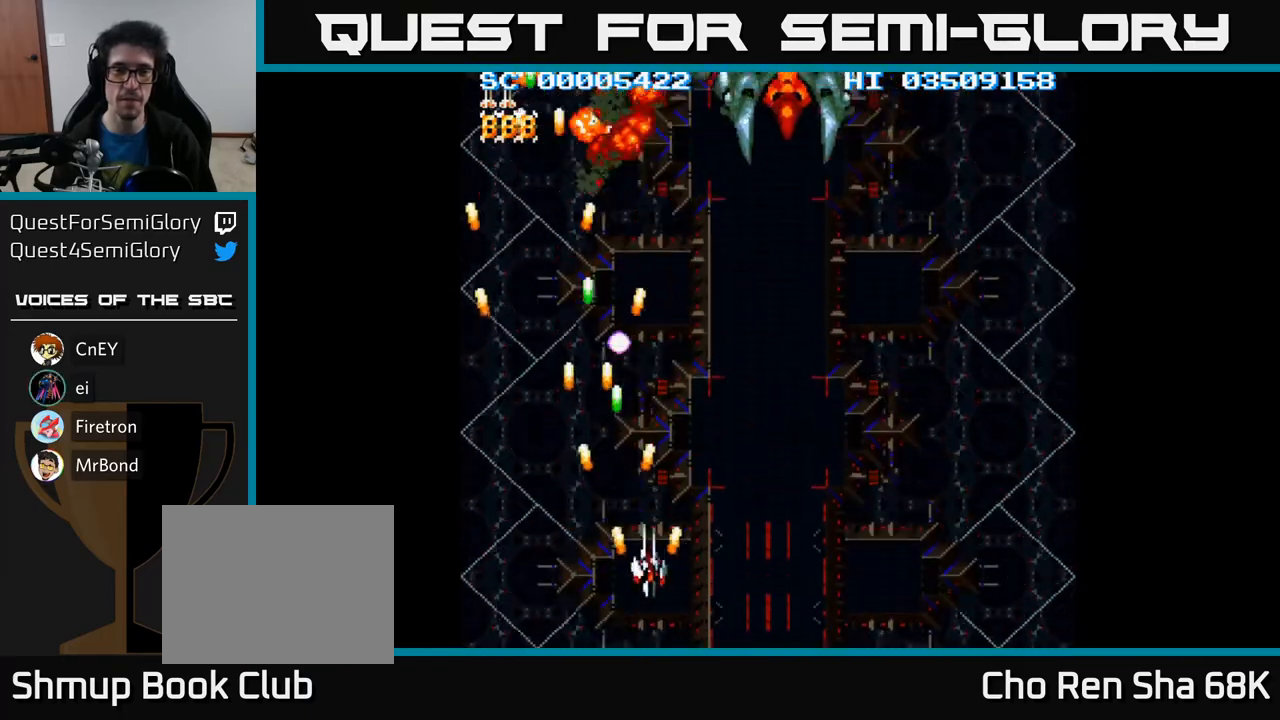
{"buttons": ["A", "DPAD_UP"], "events": [[450, "DPAD_RIGHT", "up"]]}
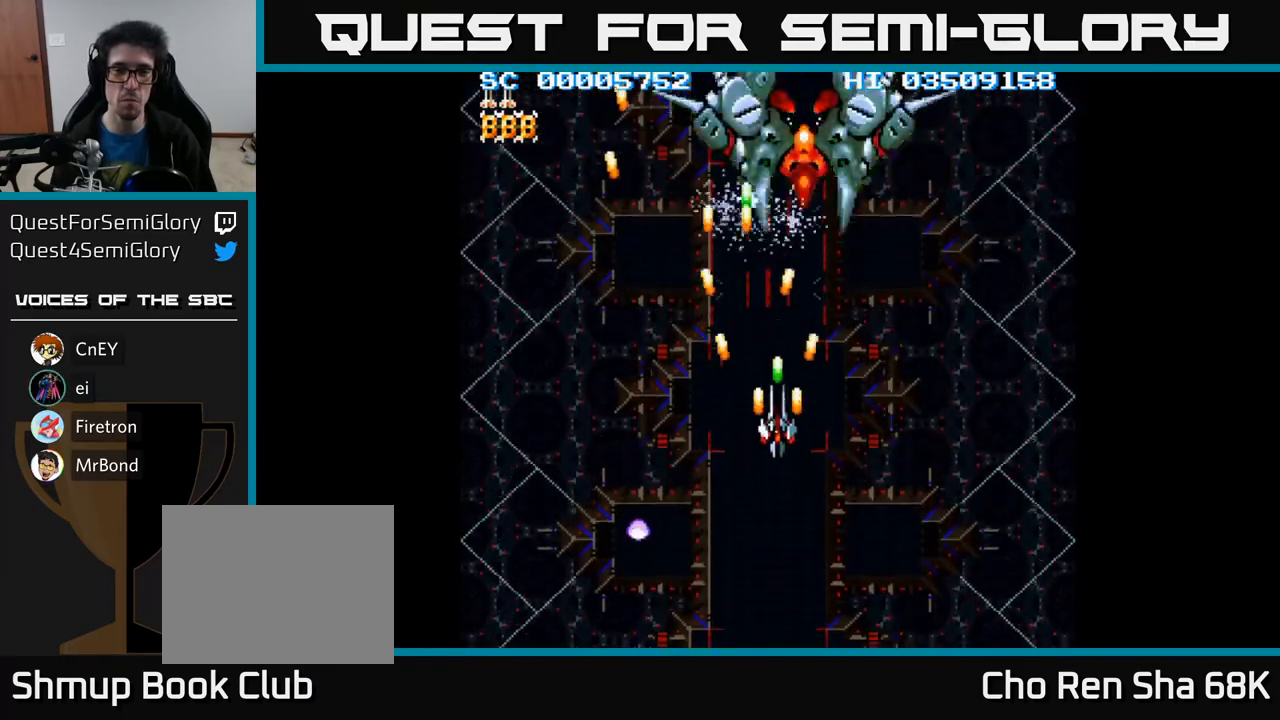
{"buttons": ["A", "DPAD_DOWN"], "events": [[117, "DPAD_RIGHT", "down"], [267, "DPAD_RIGHT", "up"], [283, "DPAD_UP", "up"], [317, "DPAD_DOWN", "down"]]}
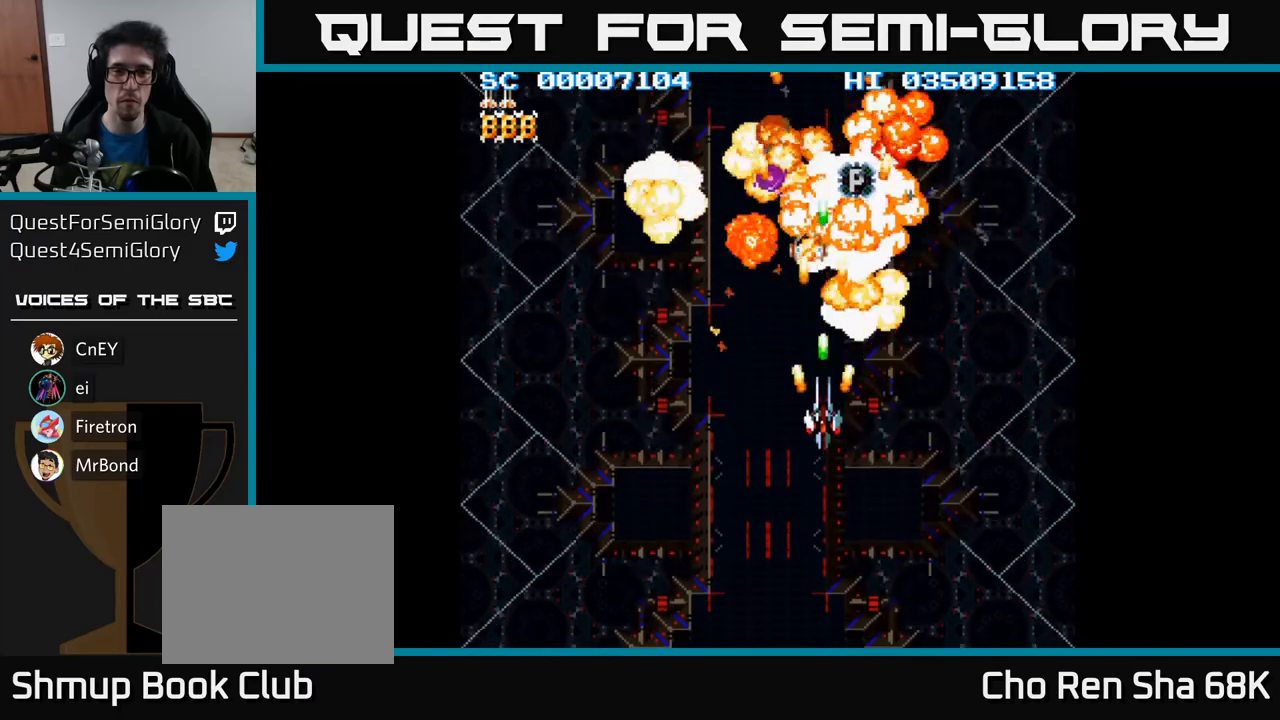
{"buttons": ["A"], "events": [[83, "DPAD_DOWN", "up"], [133, "DPAD_UP", "down"], [333, "DPAD_UP", "up"]]}
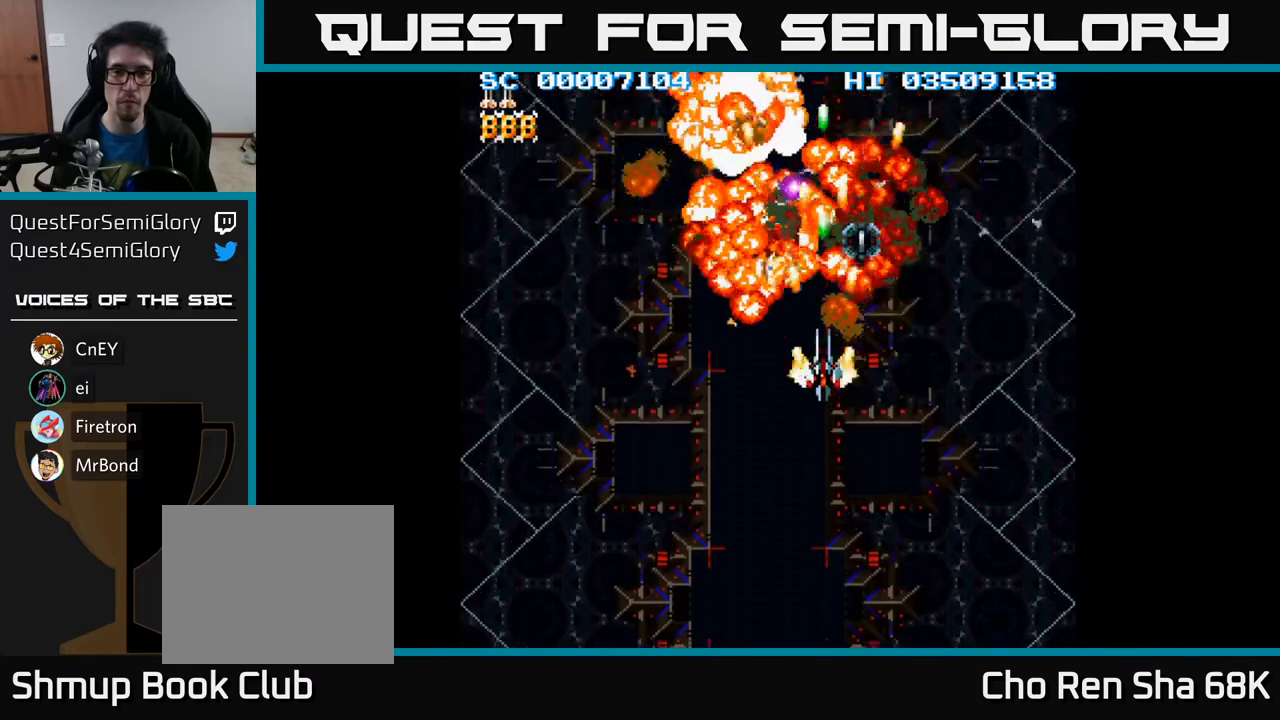
{"buttons": ["A"], "events": [[400, "DPAD_DOWN", "down"], [483, "DPAD_DOWN", "up"]]}
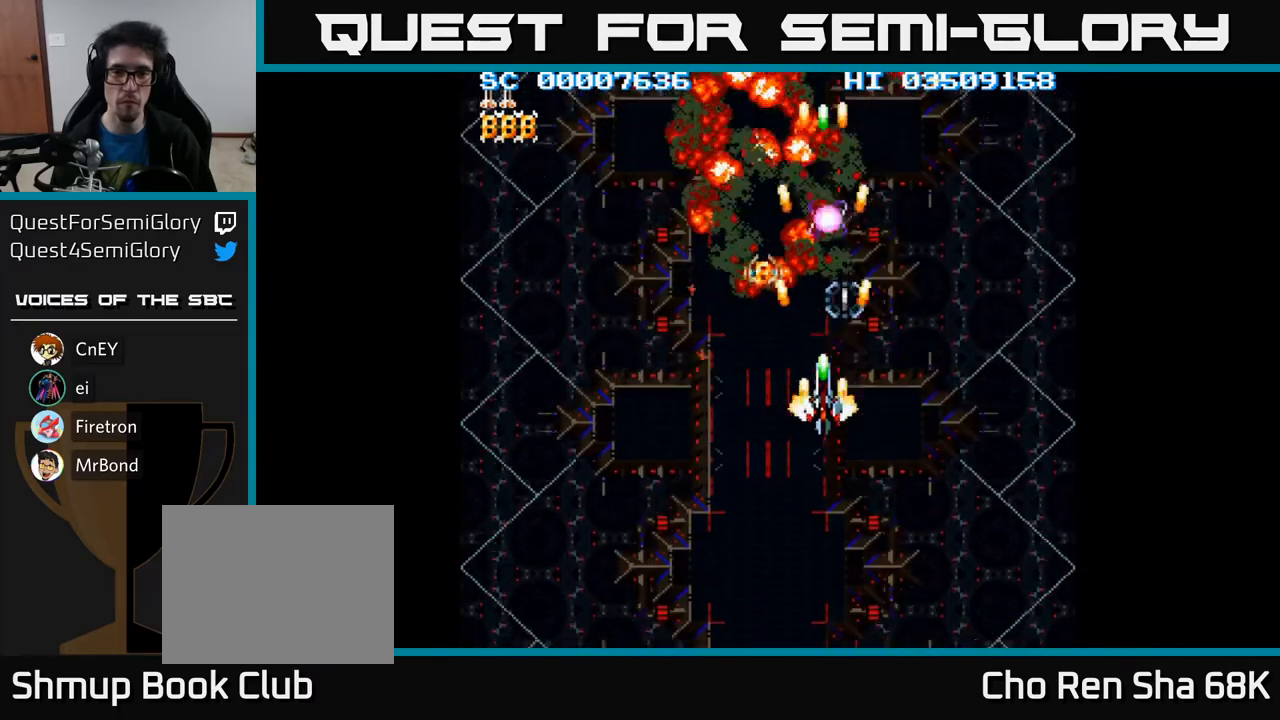
{"buttons": ["A"], "events": [[167, "DPAD_LEFT", "down"], [217, "DPAD_LEFT", "up"]]}
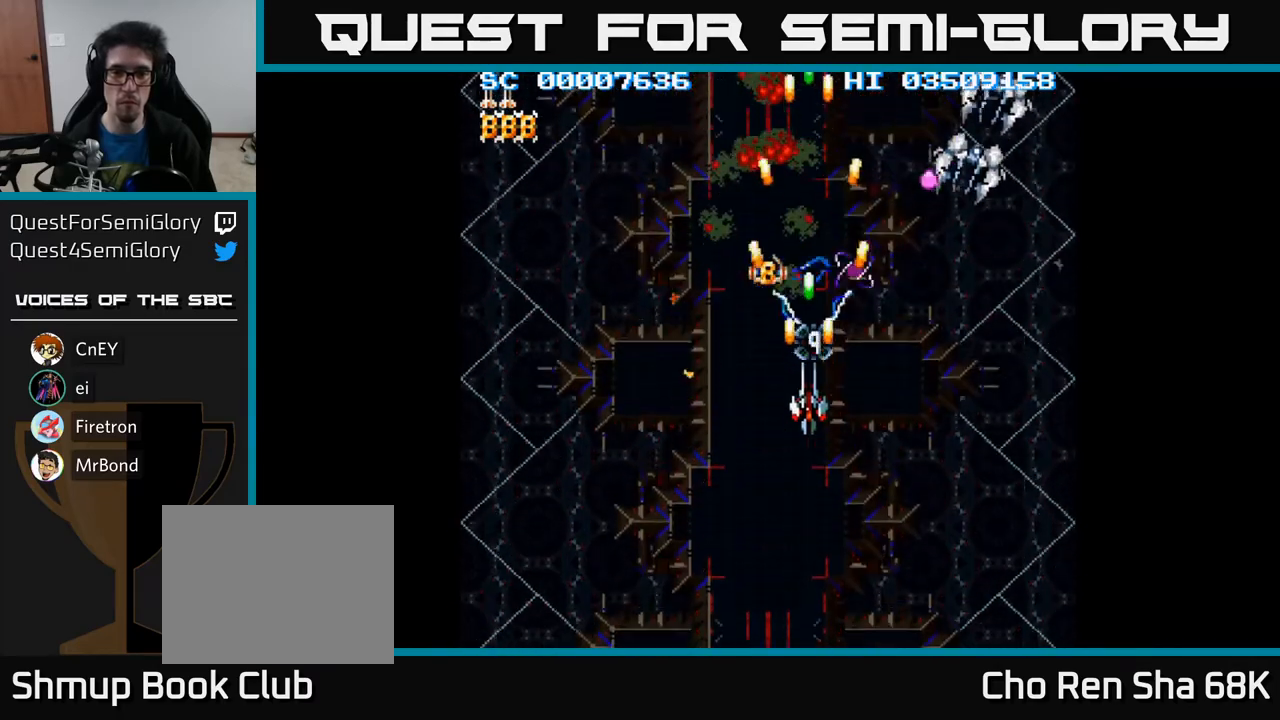
{"buttons": ["A", "DPAD_DOWN", "DPAD_RIGHT"], "events": [[133, "DPAD_DOWN", "down"], [200, "DPAD_DOWN", "up"], [367, "DPAD_RIGHT", "down"], [450, "DPAD_DOWN", "down"]]}
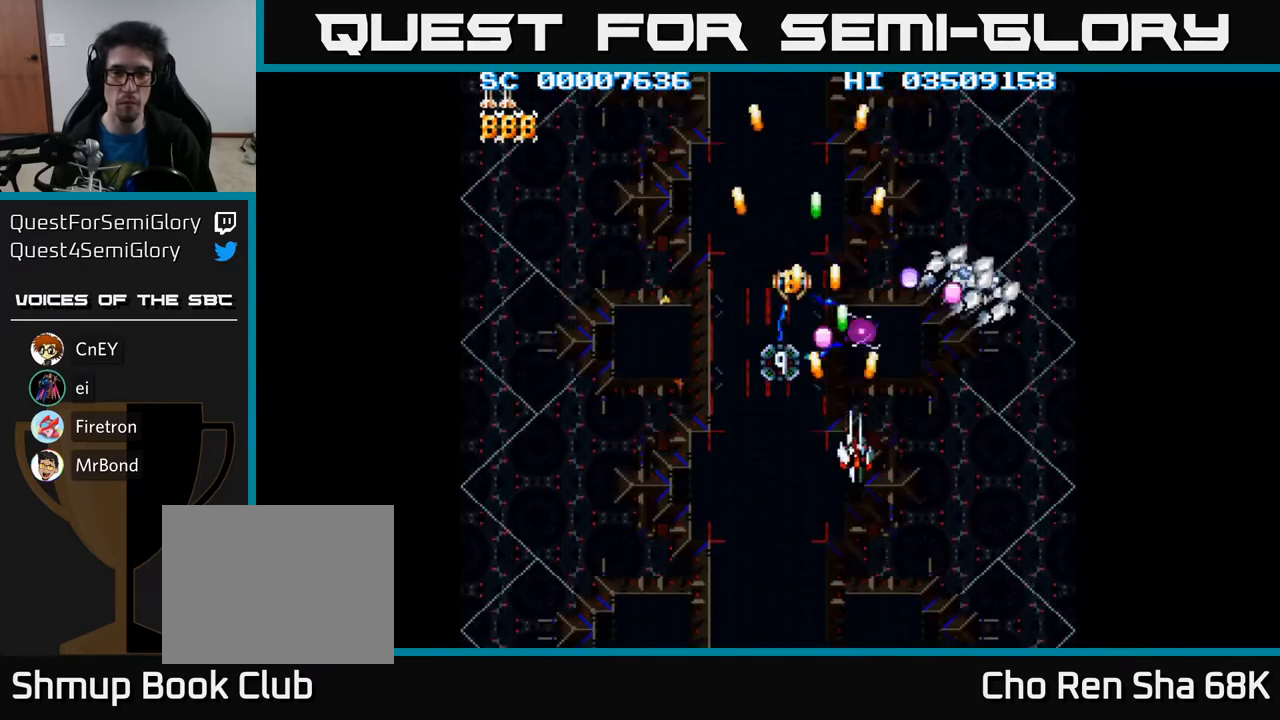
{"buttons": ["A", "DPAD_LEFT"], "events": [[400, "DPAD_RIGHT", "up"], [433, "DPAD_DOWN", "up"], [433, "DPAD_LEFT", "down"]]}
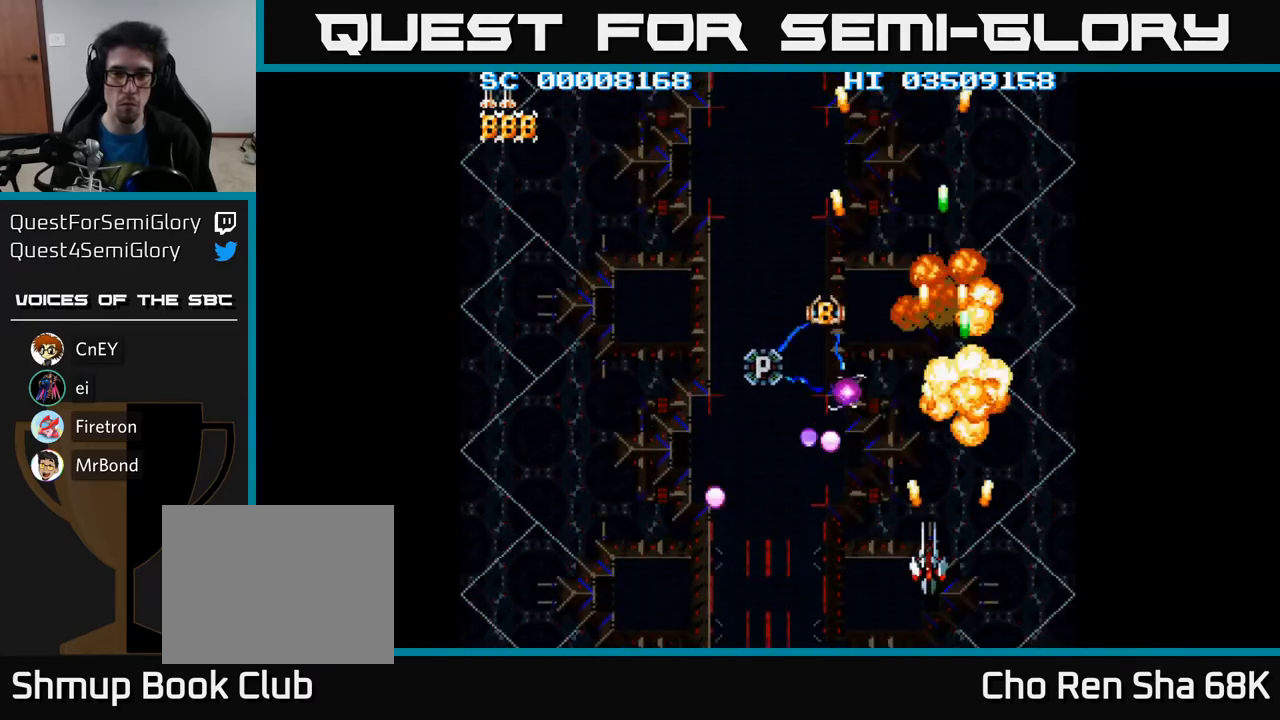
{"buttons": ["A"], "events": [[283, "DPAD_LEFT", "up"]]}
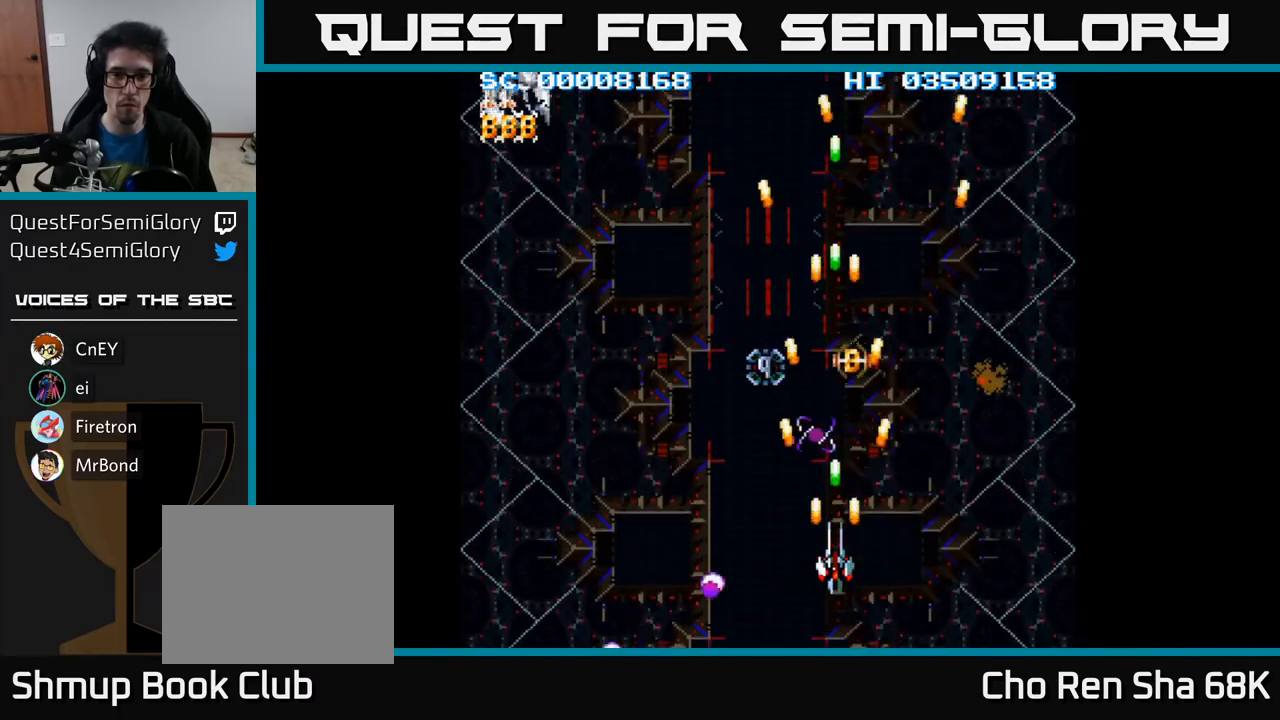
{"buttons": ["A", "DPAD_UP"], "events": [[183, "DPAD_LEFT", "down"], [217, "DPAD_LEFT", "up"], [483, "DPAD_UP", "down"]]}